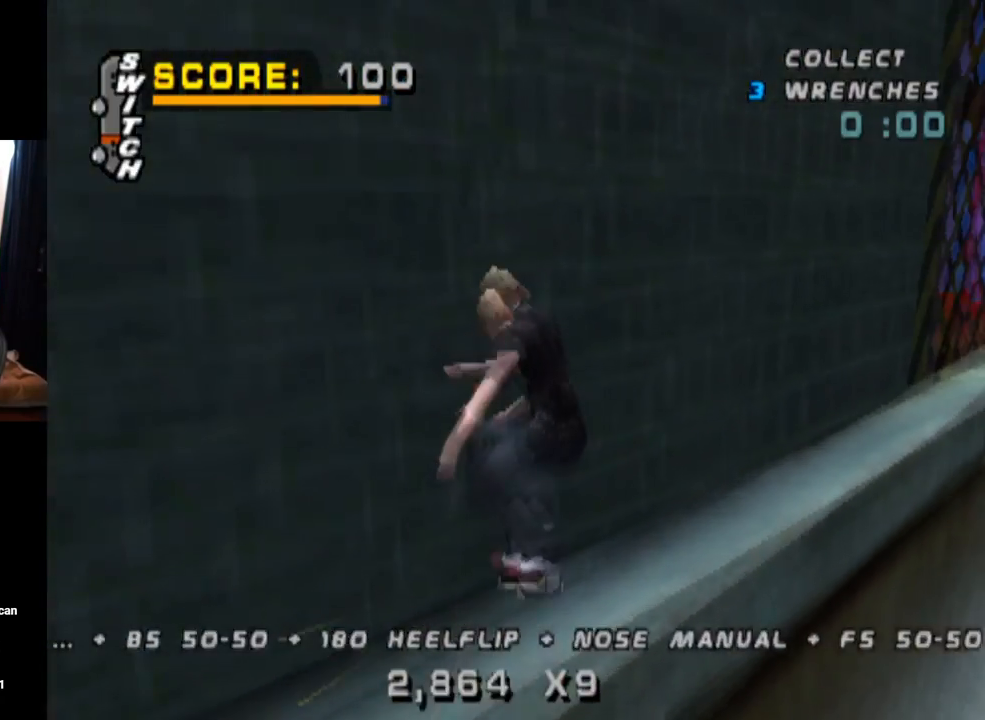
Gameplay with a controller (PlayStation layout); each line is a JSON object with the inputs held at the frame after it. "events" lists button and stick changes between this image and that frame as [ms after this image, input, new state], when the widget could be followed in between. Not read: L3 R3.
{"buttons": ["TRIANGLE", "L1", "DPAD_UP"], "left_stick": "center", "right_stick": "center", "events": [[17, "DPAD_LEFT", "up"], [34, "CROSS", "down"], [184, "CROSS", "up"], [184, "DPAD_UP", "up"], [201, "DPAD_UP", "down"], [301, "CROSS", "down"], [301, "DPAD_UP", "up"], [384, "DPAD_UP", "down"], [401, "CROSS", "up"]]}
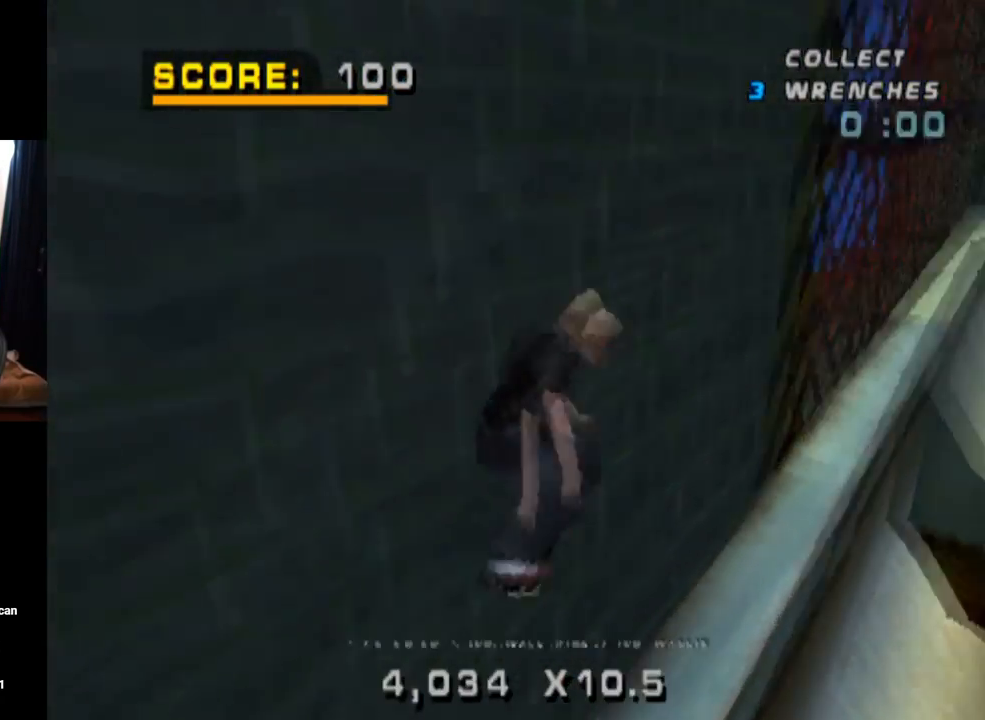
{"buttons": ["TRIANGLE", "L1"], "left_stick": "center", "right_stick": "center", "events": [[50, "CROSS", "down"], [200, "CROSS", "up"], [250, "DPAD_UP", "up"]]}
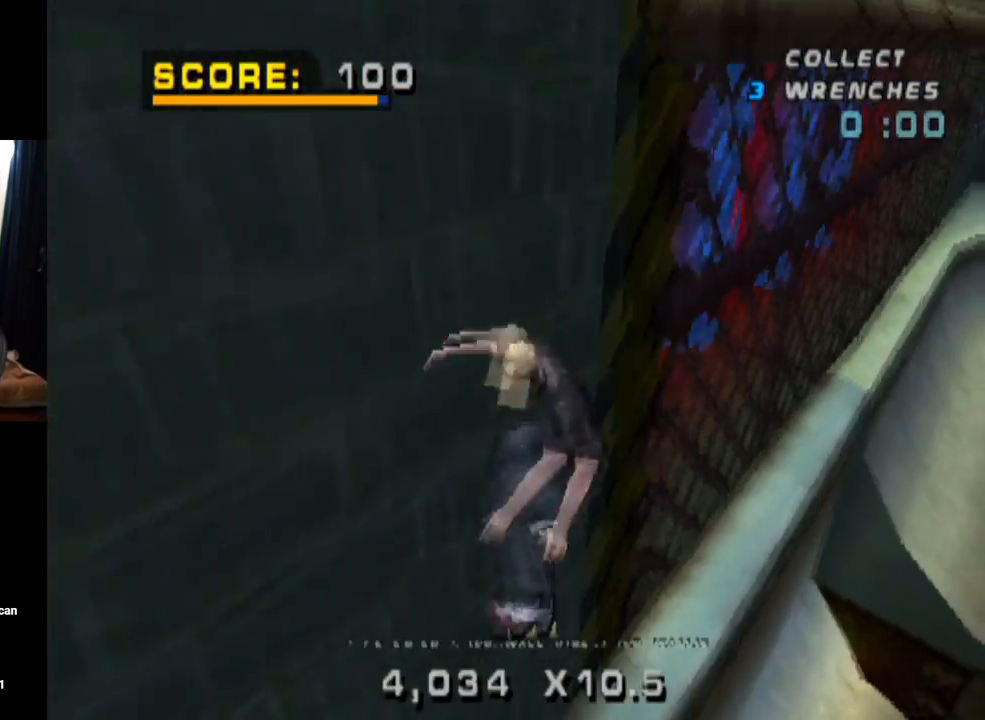
{"buttons": ["TRIANGLE", "L1", "DPAD_RIGHT"], "left_stick": "center", "right_stick": "center", "events": [[368, "DPAD_RIGHT", "down"], [434, "DPAD_DOWN", "down"], [501, "DPAD_DOWN", "up"]]}
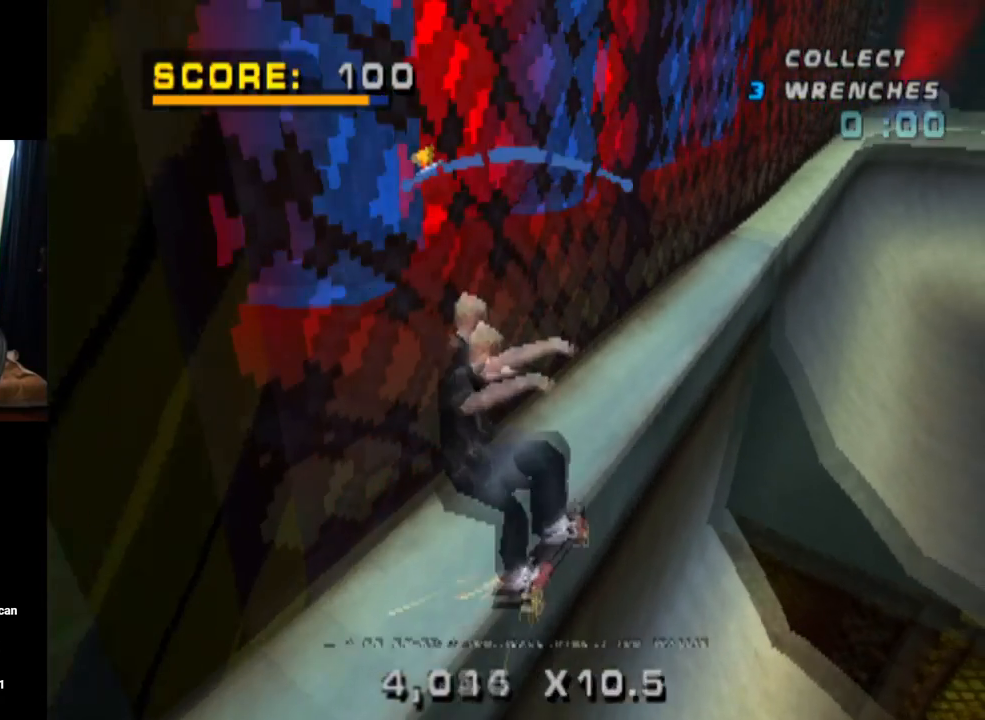
{"buttons": ["TRIANGLE", "DPAD_RIGHT"], "left_stick": "center", "right_stick": "center", "events": [[50, "DPAD_RIGHT", "up"], [50, "L1", "up"], [67, "CROSS", "down"], [167, "DPAD_LEFT", "down"], [300, "DPAD_LEFT", "up"], [300, "DPAD_RIGHT", "down"], [400, "CROSS", "up"]]}
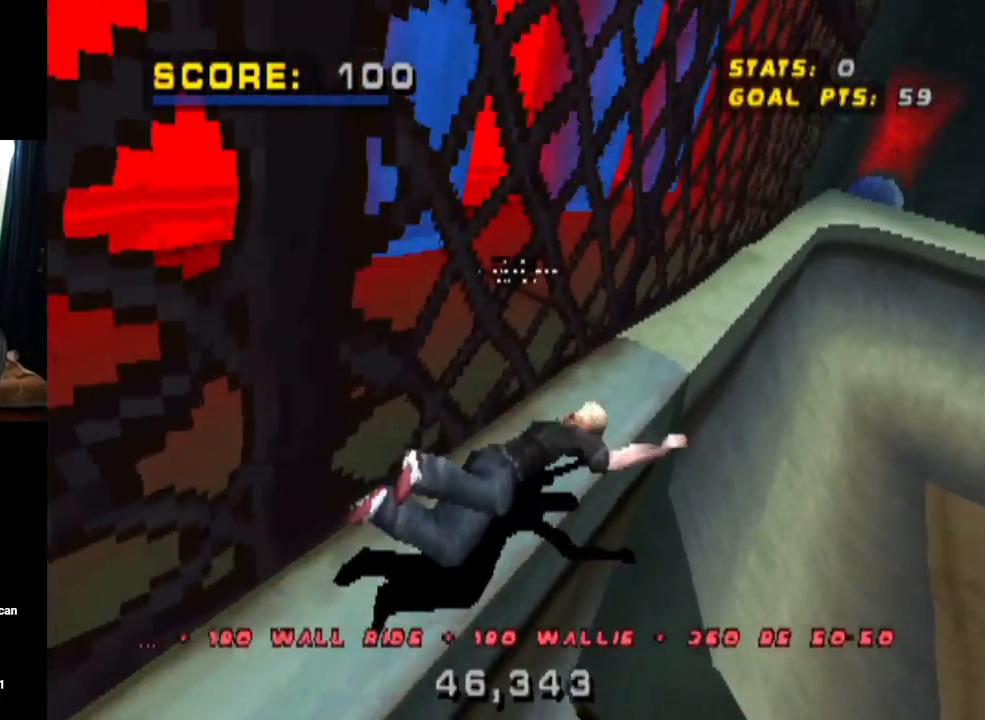
{"buttons": ["CROSS", "DPAD_DOWN"], "left_stick": "center", "right_stick": "center", "events": [[34, "DPAD_RIGHT", "up"], [84, "TRIANGLE", "up"], [134, "right_stick", "down-left"], [167, "START", "down"], [368, "DPAD_DOWN", "down"], [401, "START", "up"], [451, "right_stick", "center"], [501, "CROSS", "down"]]}
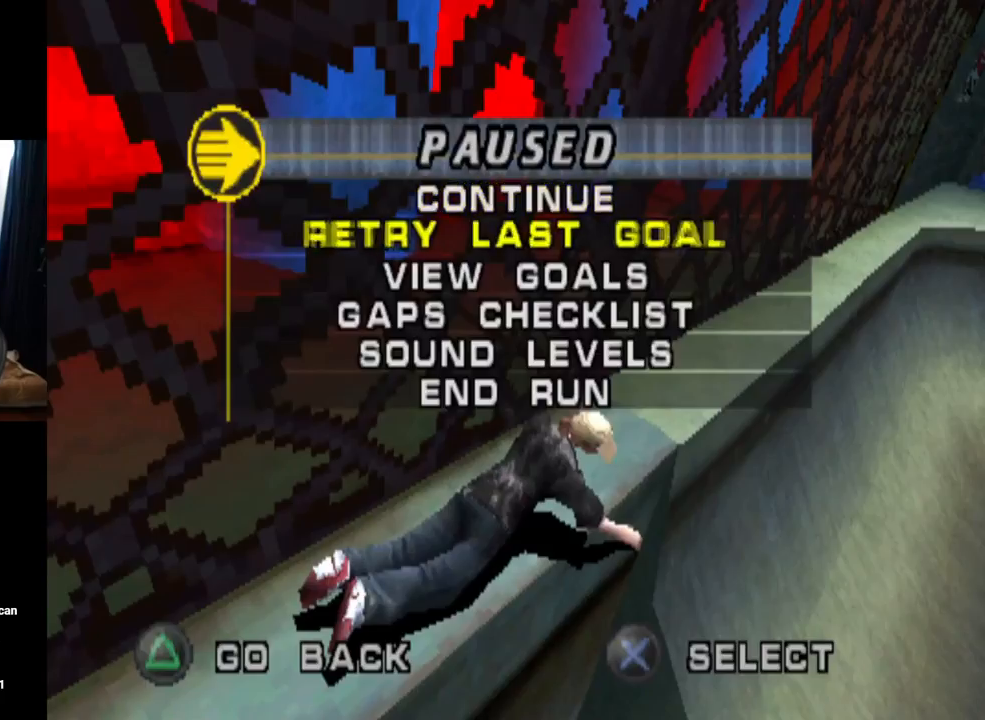
{"buttons": [], "left_stick": "center", "right_stick": "center", "events": [[17, "DPAD_DOWN", "up"], [100, "CROSS", "up"]]}
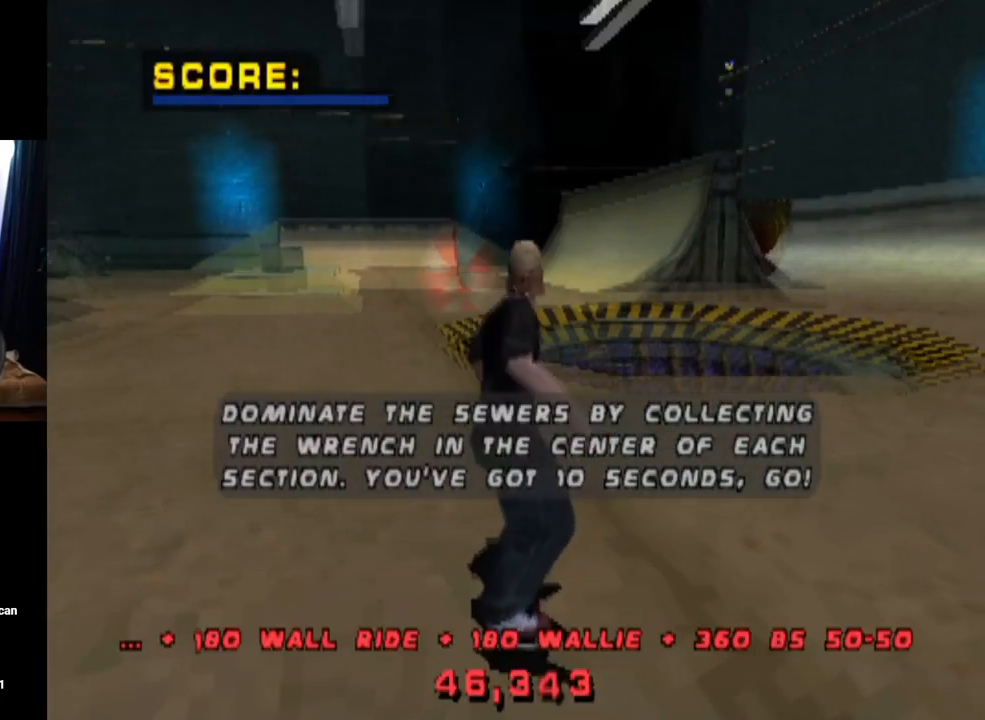
{"buttons": [], "left_stick": "center", "right_stick": "down-right", "events": [[484, "right_stick", "down-right"]]}
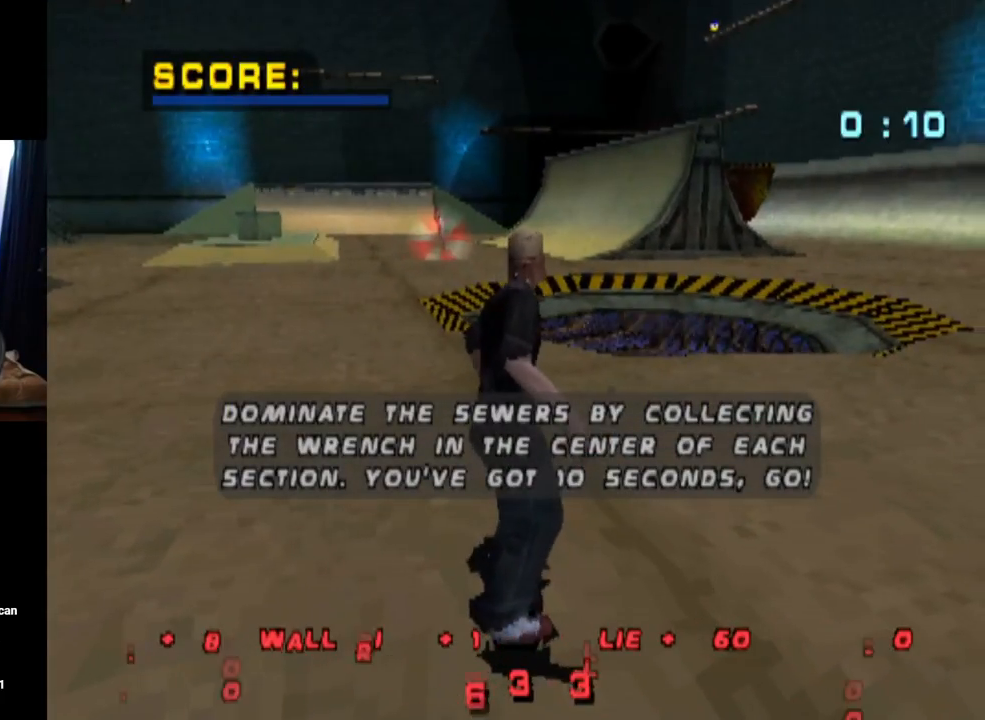
{"buttons": ["CROSS"], "left_stick": "center", "right_stick": "center", "events": [[150, "right_stick", "center"], [234, "CROSS", "down"]]}
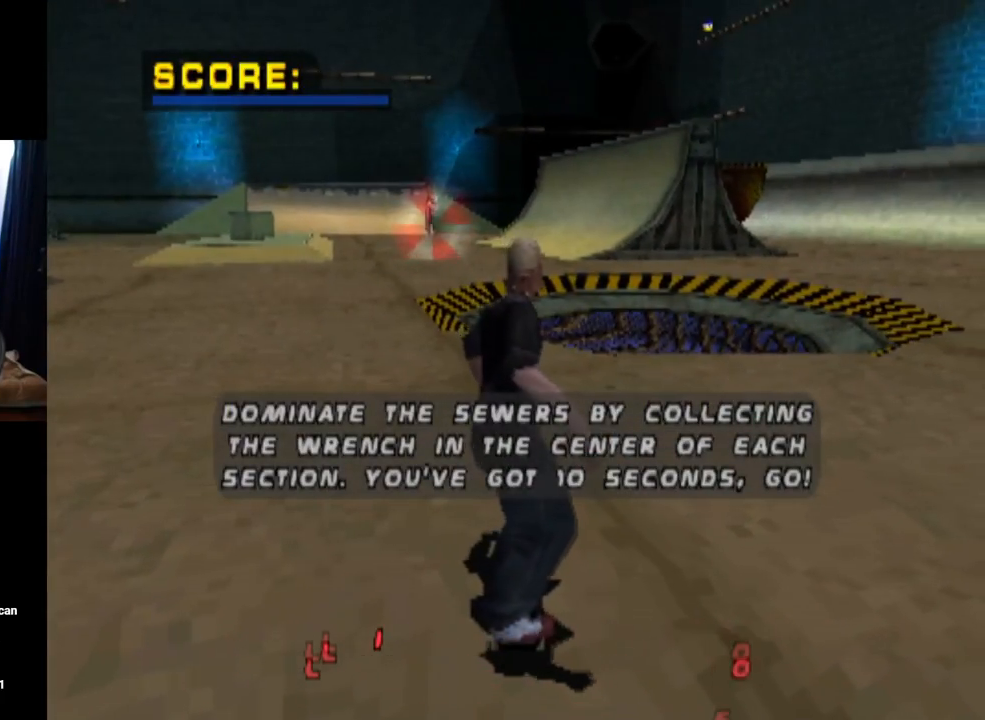
{"buttons": ["CROSS", "DPAD_DOWN", "DPAD_LEFT"], "left_stick": "center", "right_stick": "center", "events": [[317, "DPAD_LEFT", "down"], [384, "DPAD_DOWN", "down"]]}
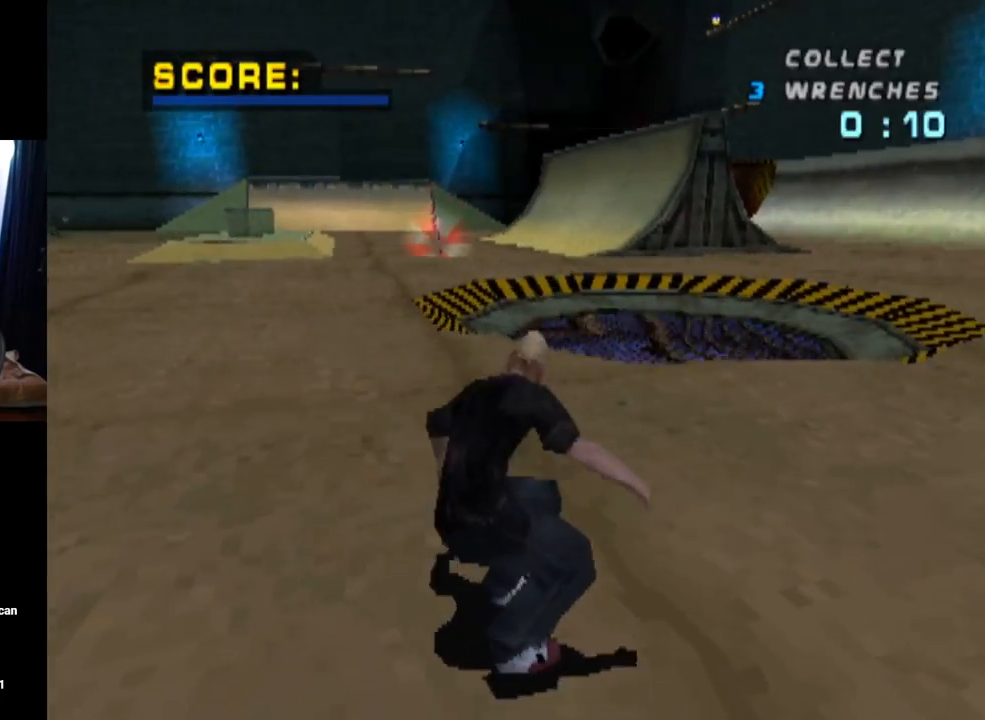
{"buttons": ["CROSS", "DPAD_DOWN", "DPAD_LEFT"], "left_stick": "center", "right_stick": "center", "events": []}
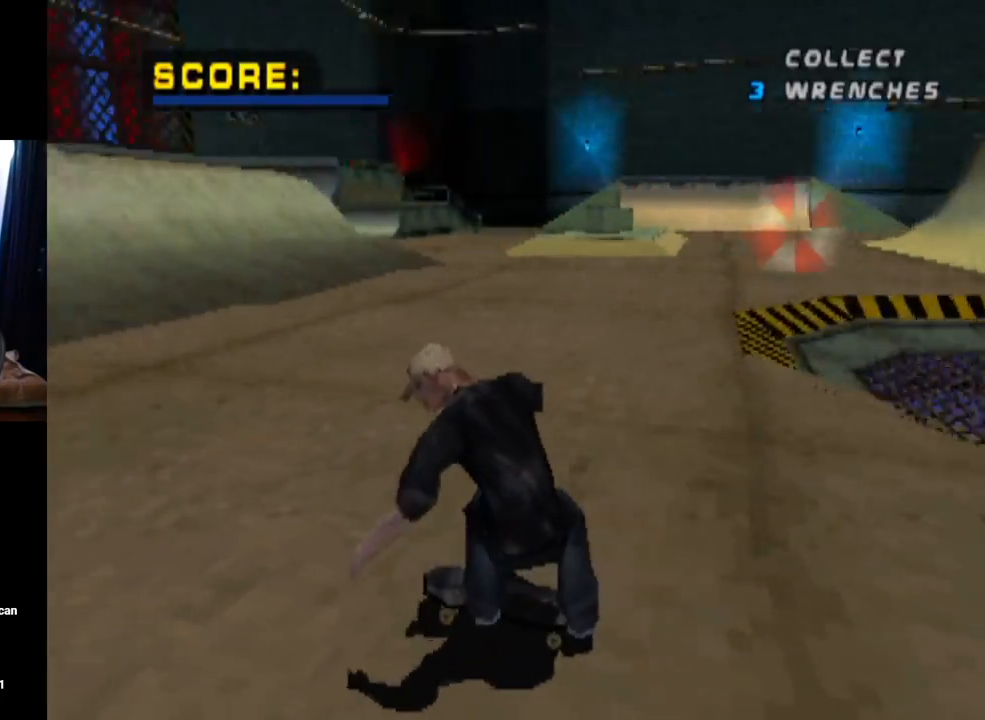
{"buttons": ["CROSS"], "left_stick": "center", "right_stick": "center", "events": [[34, "DPAD_LEFT", "up"], [301, "DPAD_DOWN", "up"]]}
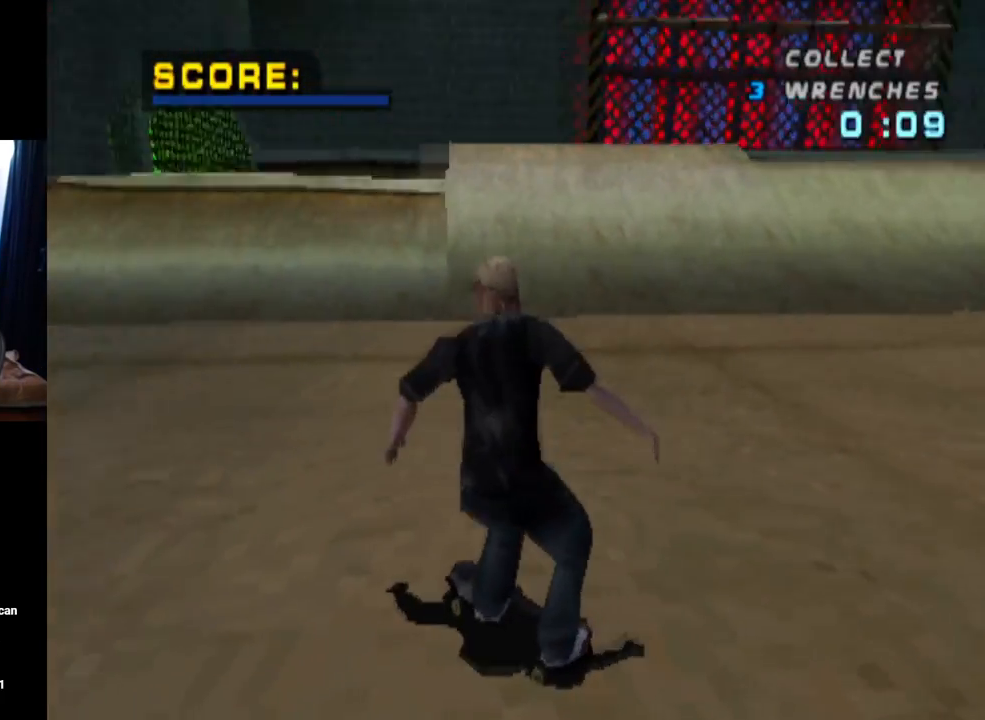
{"buttons": ["CROSS", "DPAD_DOWN", "DPAD_LEFT"], "left_stick": "center", "right_stick": "center", "events": [[33, "DPAD_LEFT", "down"], [117, "DPAD_DOWN", "down"], [250, "DPAD_DOWN", "up"], [384, "DPAD_DOWN", "down"]]}
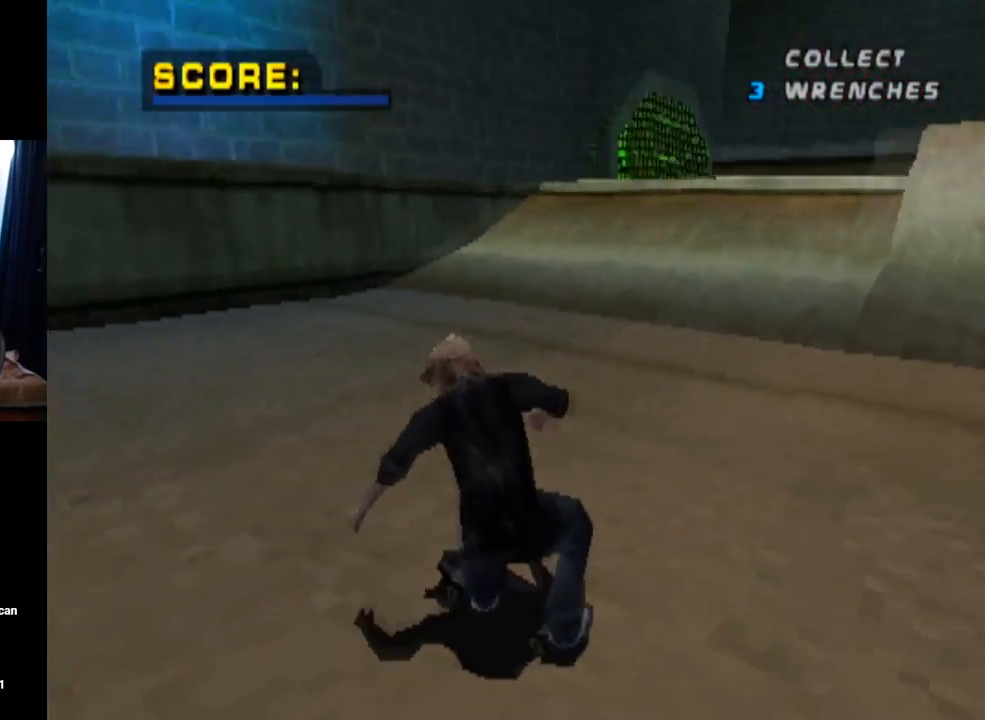
{"buttons": ["CROSS", "DPAD_DOWN", "DPAD_LEFT"], "left_stick": "center", "right_stick": "center", "events": [[351, "DPAD_LEFT", "up"], [501, "DPAD_LEFT", "down"]]}
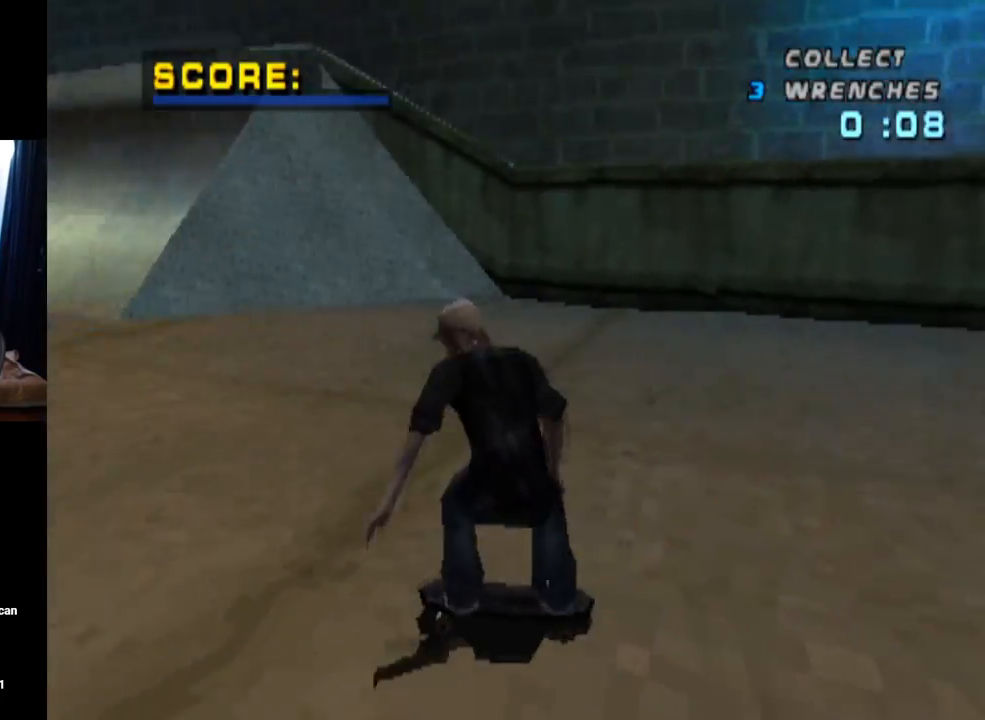
{"buttons": ["CROSS", "DPAD_LEFT"], "left_stick": "center", "right_stick": "center", "events": [[167, "DPAD_DOWN", "up"], [200, "DPAD_LEFT", "up"], [234, "DPAD_DOWN", "down"], [300, "DPAD_LEFT", "down"], [400, "DPAD_DOWN", "up"], [467, "DPAD_LEFT", "up"], [500, "DPAD_LEFT", "down"]]}
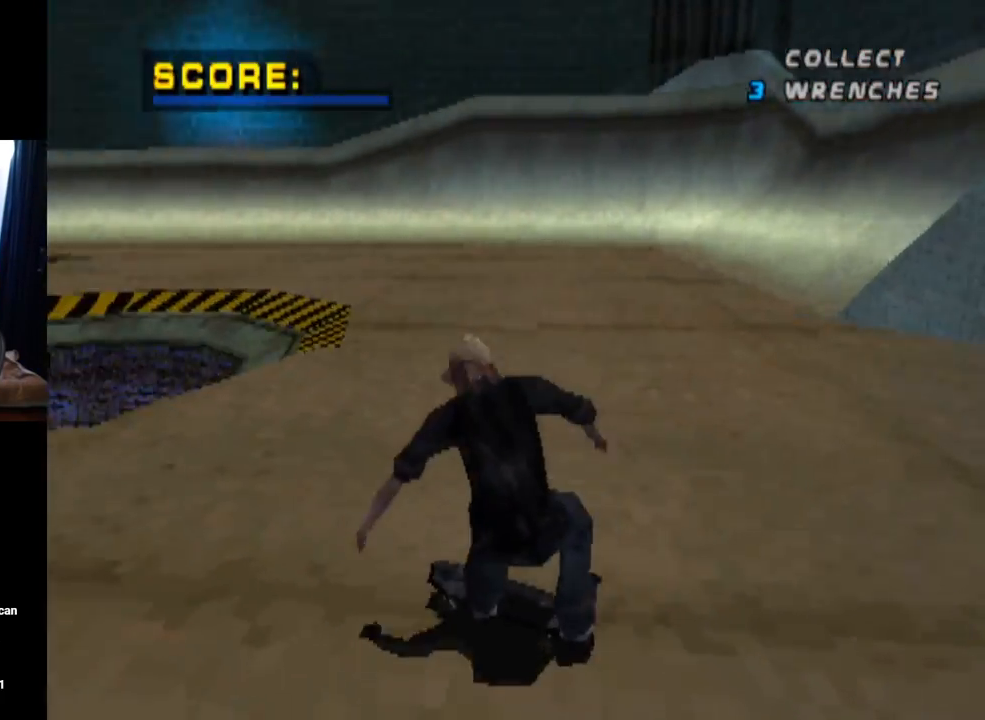
{"buttons": ["CROSS"], "left_stick": "center", "right_stick": "center", "events": [[134, "DPAD_LEFT", "up"], [167, "DPAD_DOWN", "down"], [284, "DPAD_RIGHT", "down"], [368, "DPAD_DOWN", "up"], [501, "DPAD_RIGHT", "up"]]}
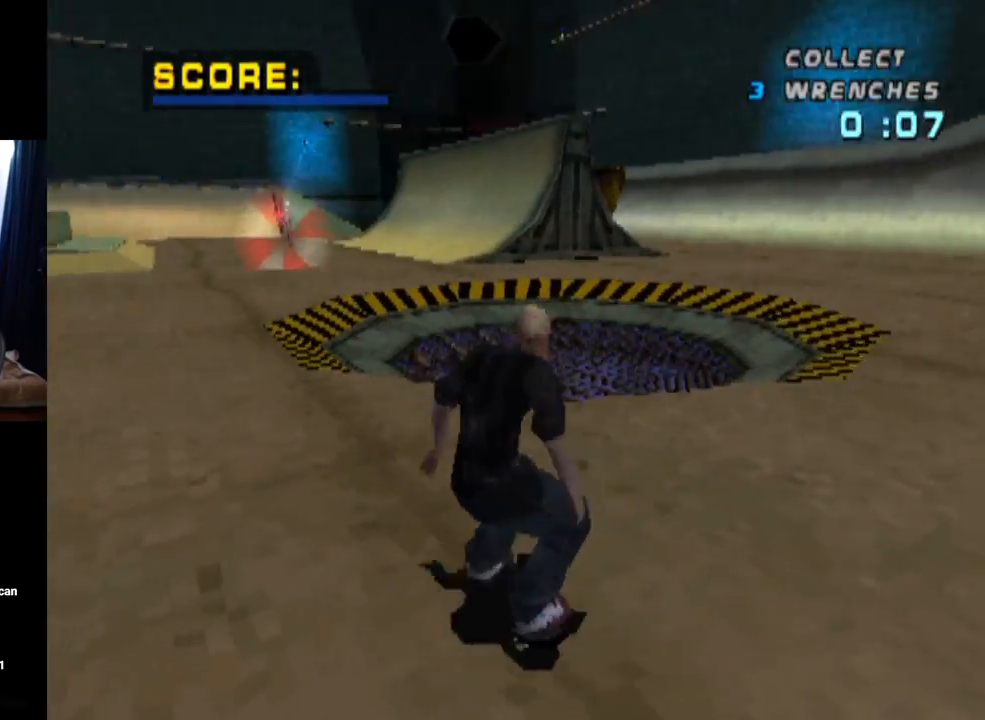
{"buttons": ["CROSS", "DPAD_LEFT"], "left_stick": "center", "right_stick": "center", "events": [[434, "DPAD_LEFT", "down"]]}
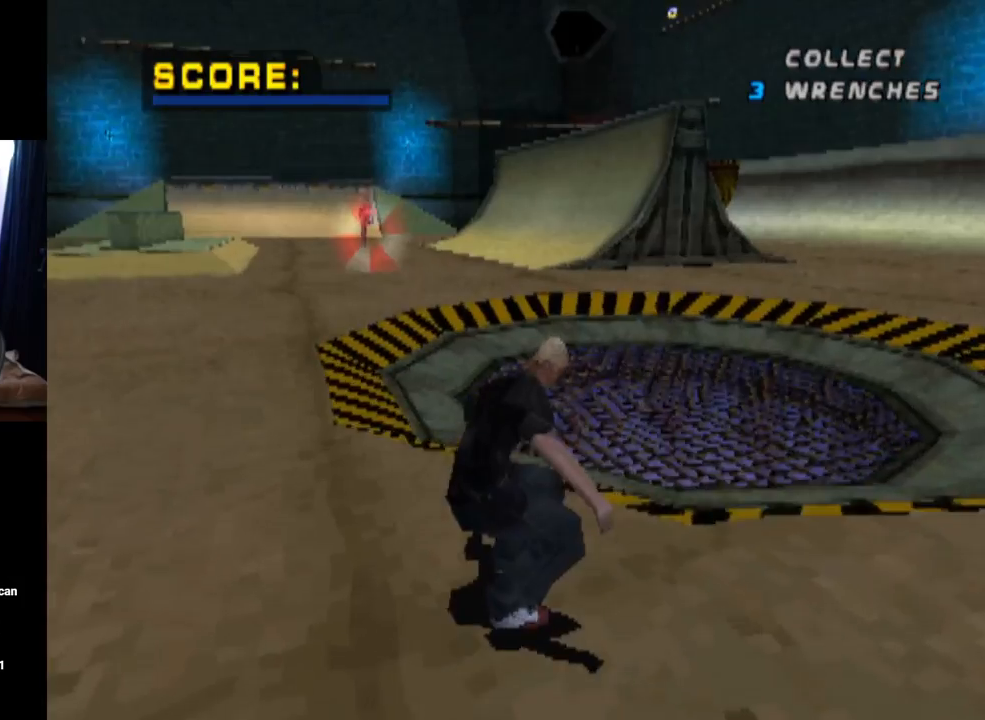
{"buttons": ["CROSS"], "left_stick": "center", "right_stick": "center", "events": [[34, "DPAD_DOWN", "down"], [117, "DPAD_DOWN", "up"], [151, "DPAD_LEFT", "up"]]}
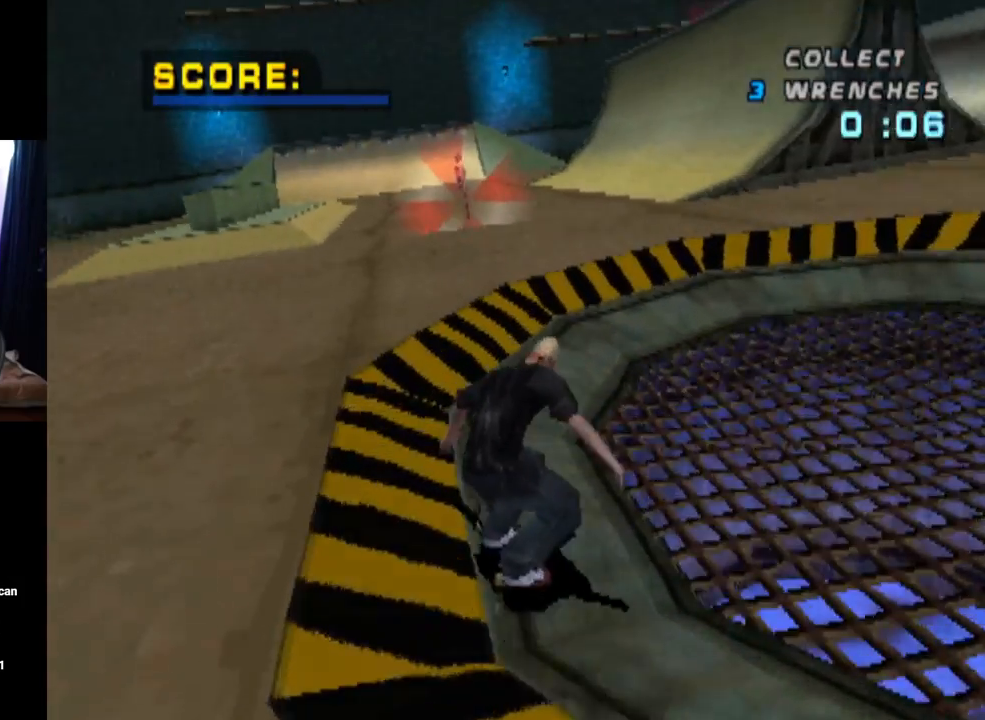
{"buttons": ["CROSS"], "left_stick": "center", "right_stick": "center", "events": [[167, "DPAD_RIGHT", "down"], [267, "DPAD_RIGHT", "up"]]}
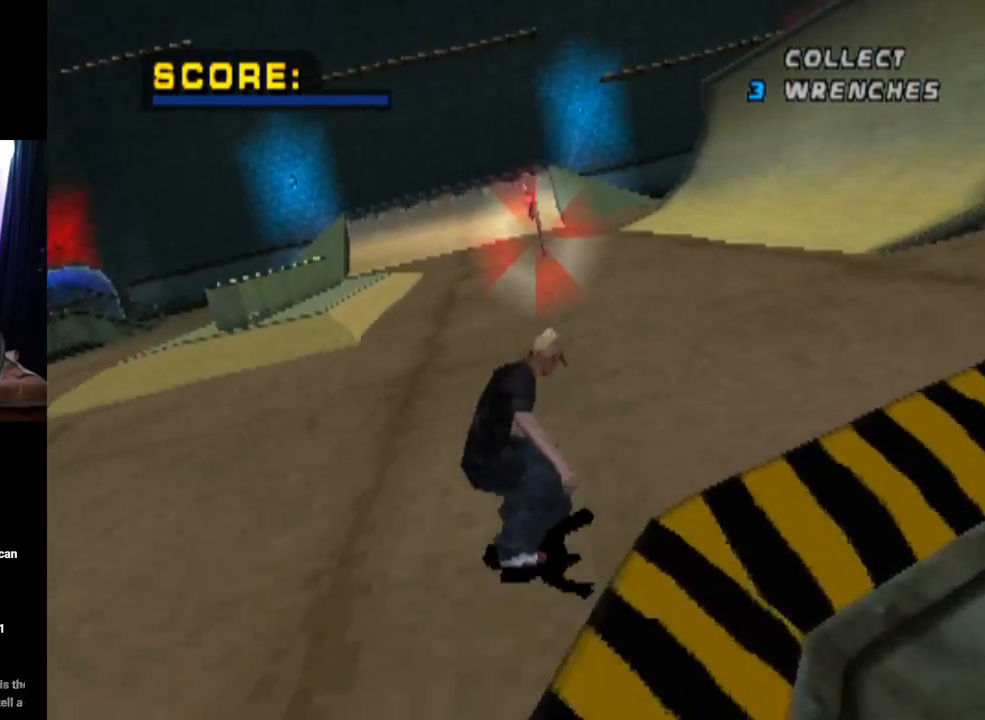
{"buttons": ["CROSS", "DPAD_DOWN", "DPAD_LEFT"], "left_stick": "center", "right_stick": "center", "events": [[418, "DPAD_LEFT", "down"], [451, "DPAD_DOWN", "down"]]}
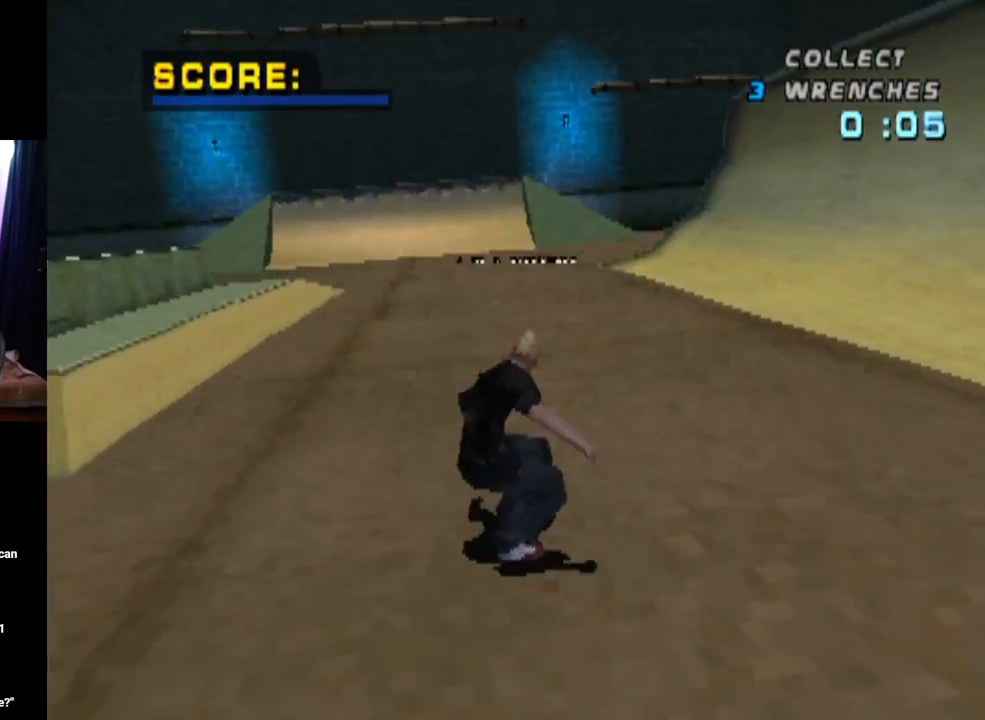
{"buttons": ["CROSS"], "left_stick": "center", "right_stick": "center", "events": [[167, "DPAD_DOWN", "up"], [234, "DPAD_LEFT", "up"]]}
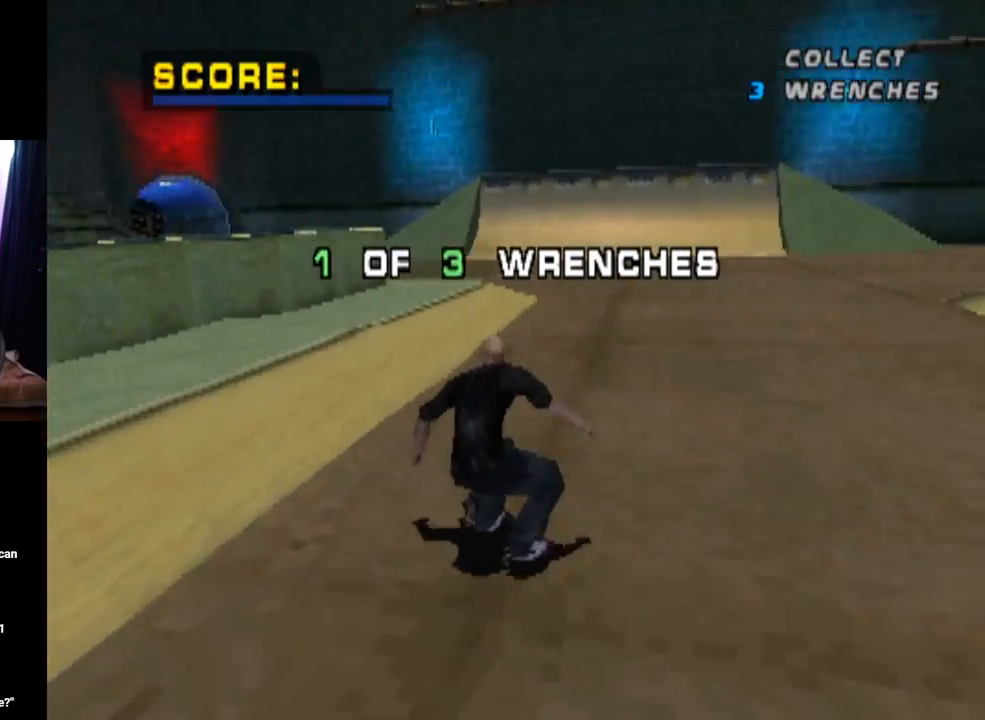
{"buttons": ["TRIANGLE"], "left_stick": "center", "right_stick": "center", "events": [[67, "DPAD_RIGHT", "down"], [184, "DPAD_DOWN", "down"], [251, "DPAD_DOWN", "up"], [284, "TRIANGLE", "down"], [301, "CROSS", "up"], [317, "DPAD_RIGHT", "up"]]}
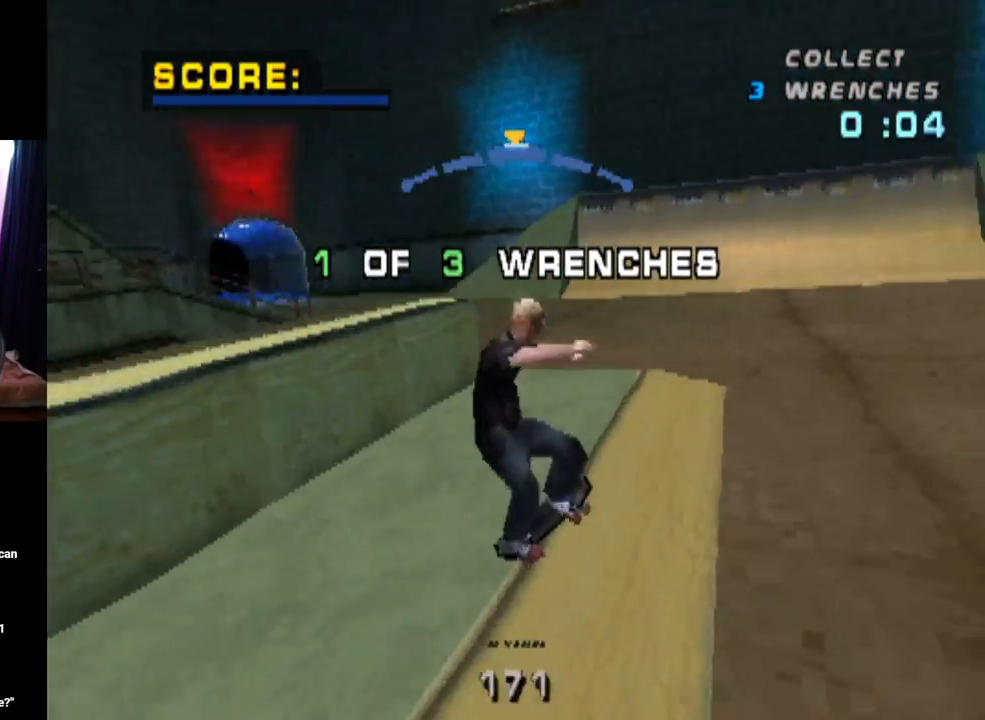
{"buttons": ["CROSS"], "left_stick": "center", "right_stick": "center", "events": [[367, "CROSS", "down"], [367, "TRIANGLE", "up"]]}
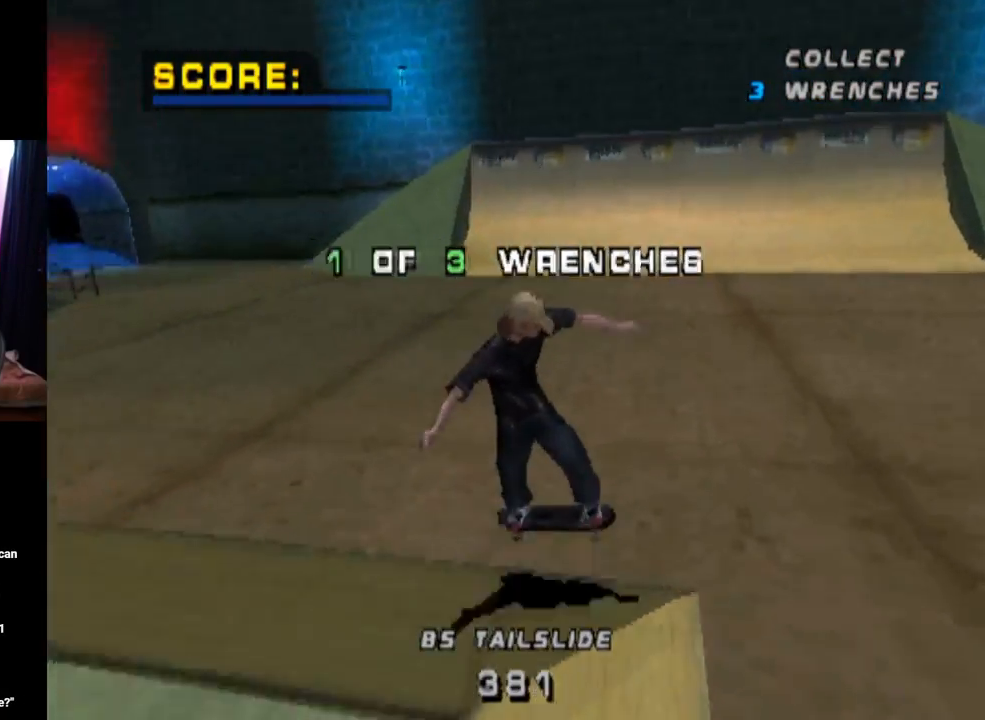
{"buttons": ["CROSS"], "left_stick": "center", "right_stick": "center", "events": []}
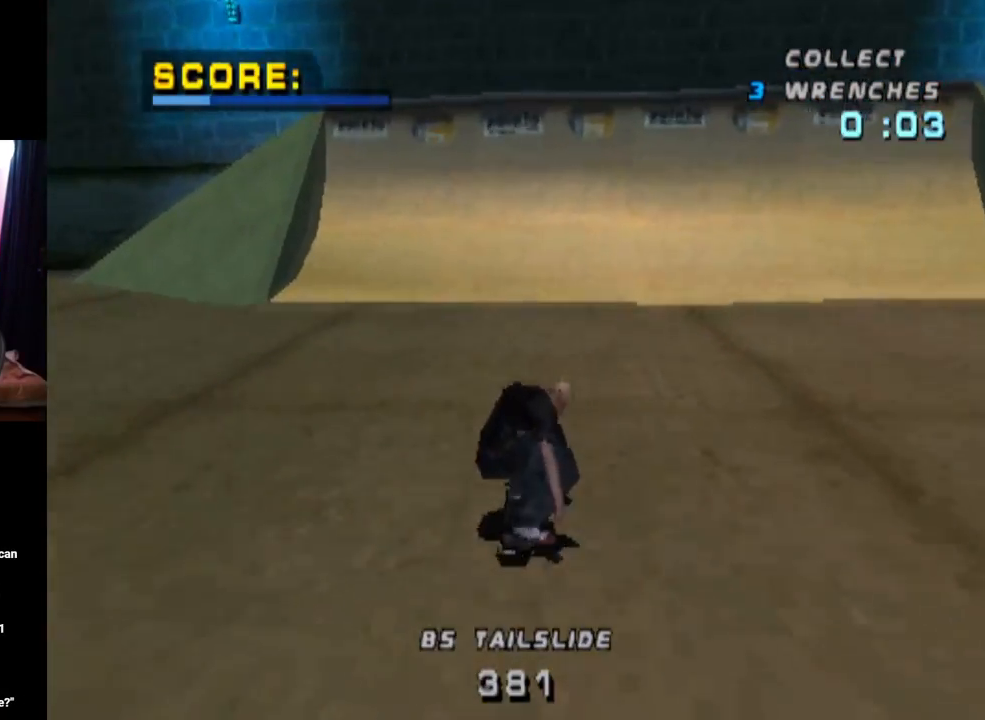
{"buttons": ["CROSS"], "left_stick": "center", "right_stick": "center", "events": [[284, "DPAD_LEFT", "down"], [451, "DPAD_LEFT", "up"]]}
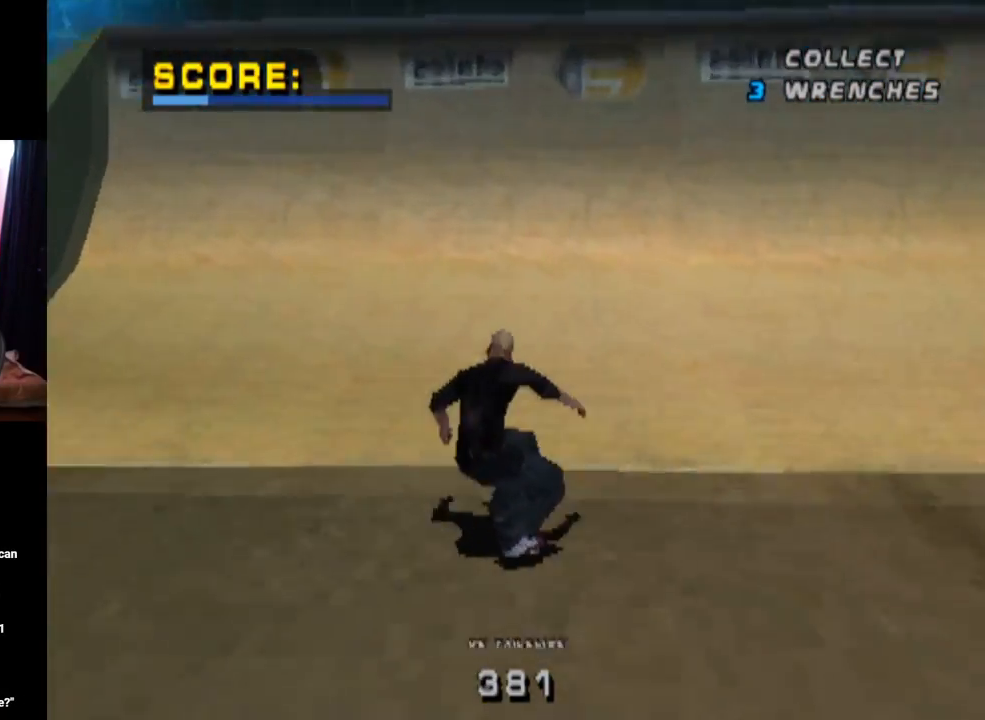
{"buttons": ["CROSS"], "left_stick": "center", "right_stick": "center", "events": [[50, "DPAD_UP", "down"], [150, "DPAD_UP", "up"], [217, "DPAD_UP", "down"], [333, "DPAD_LEFT", "down"], [434, "DPAD_LEFT", "up"], [434, "DPAD_UP", "up"]]}
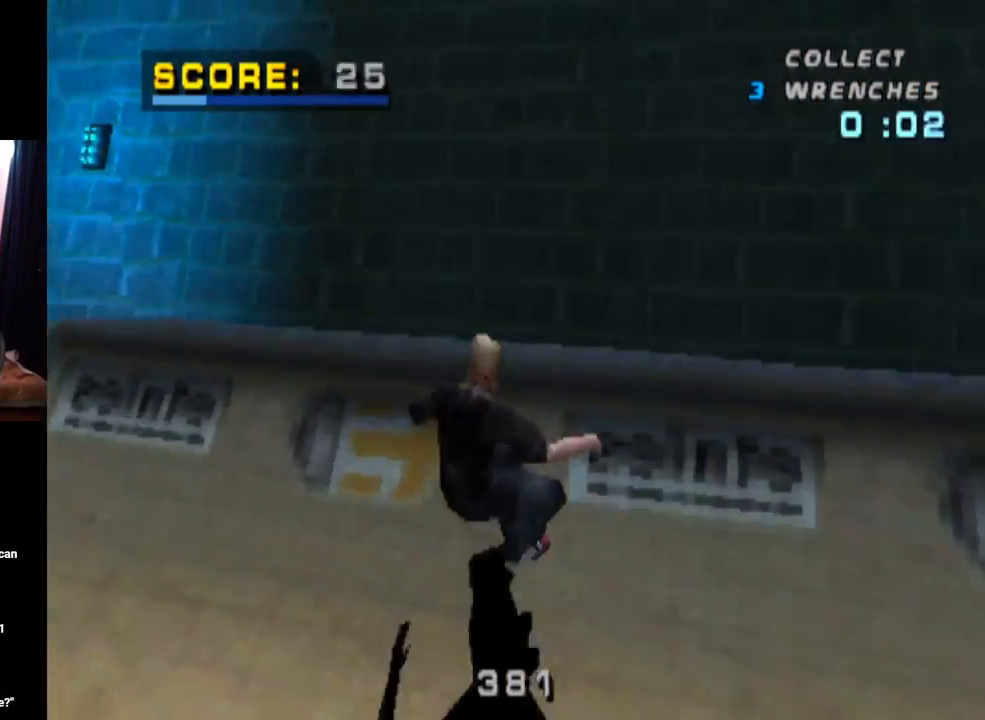
{"buttons": ["TRIANGLE", "DPAD_UP"], "left_stick": "center", "right_stick": "center", "events": [[17, "DPAD_UP", "down"], [50, "CROSS", "up"], [84, "DPAD_UP", "up"], [167, "DPAD_UP", "down"], [234, "DPAD_UP", "up"], [317, "DPAD_UP", "down"], [401, "DPAD_UP", "up"], [467, "DPAD_UP", "down"], [467, "TRIANGLE", "down"]]}
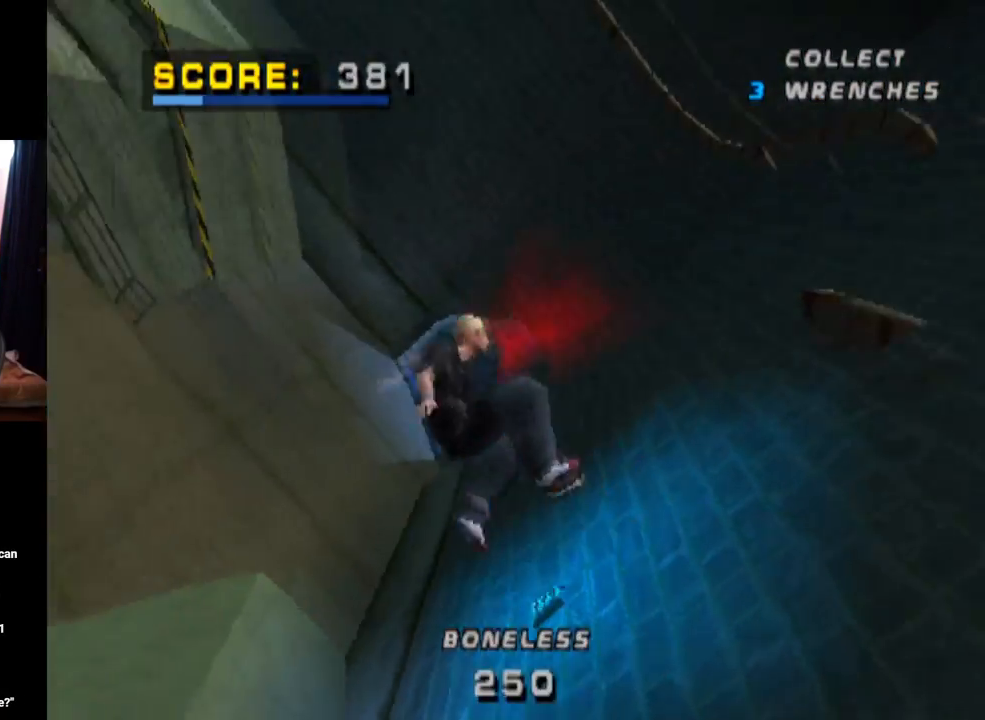
{"buttons": ["TRIANGLE", "R2"], "left_stick": "center", "right_stick": "center", "events": [[133, "DPAD_UP", "up"], [283, "R2", "down"]]}
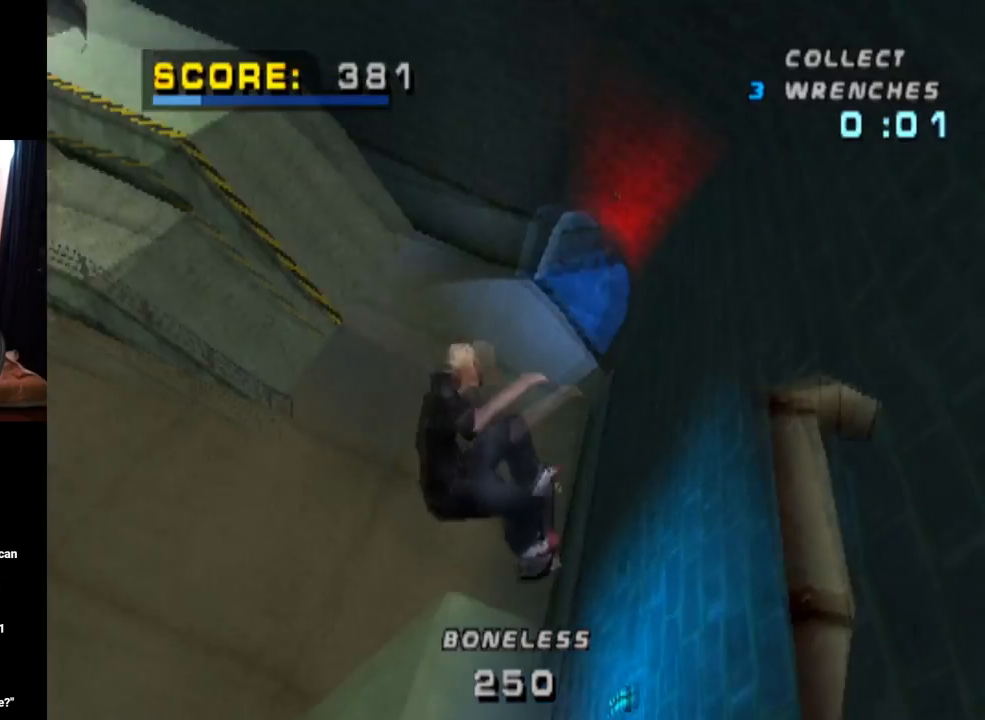
{"buttons": ["CROSS", "TRIANGLE"], "left_stick": "center", "right_stick": "center", "events": [[184, "R2", "up"], [334, "CROSS", "down"]]}
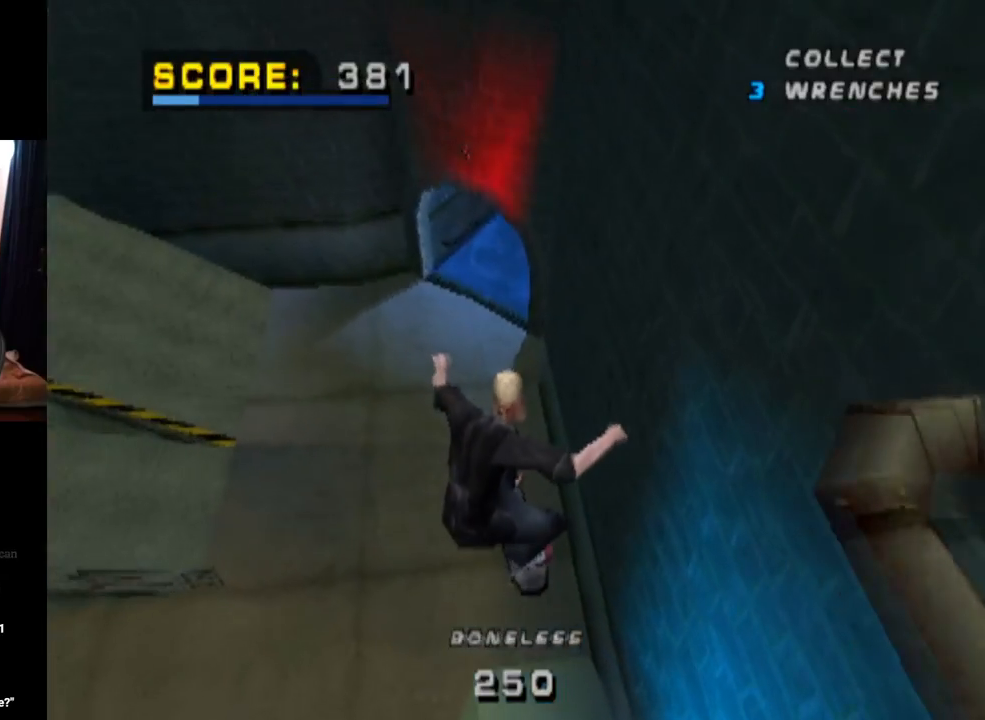
{"buttons": ["CROSS"], "left_stick": "center", "right_stick": "center", "events": [[150, "DPAD_UP", "down"], [300, "DPAD_UP", "up"], [350, "TRIANGLE", "up"], [367, "DPAD_DOWN", "down"], [500, "DPAD_DOWN", "up"]]}
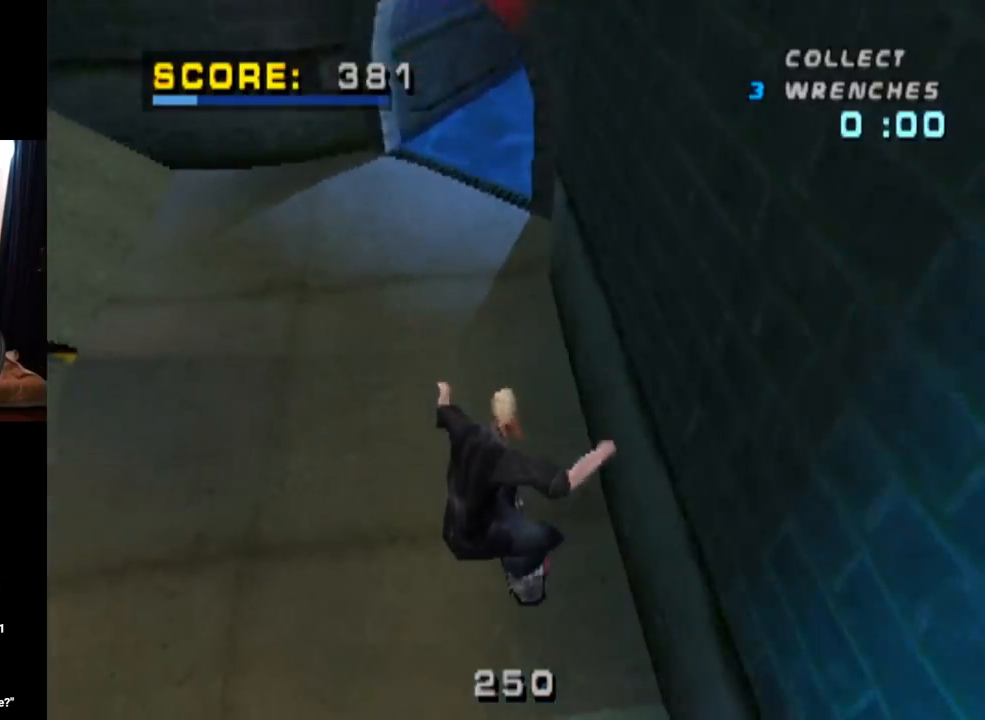
{"buttons": ["CROSS"], "left_stick": "center", "right_stick": "center", "events": [[50, "DPAD_UP", "down"], [167, "DPAD_UP", "up"]]}